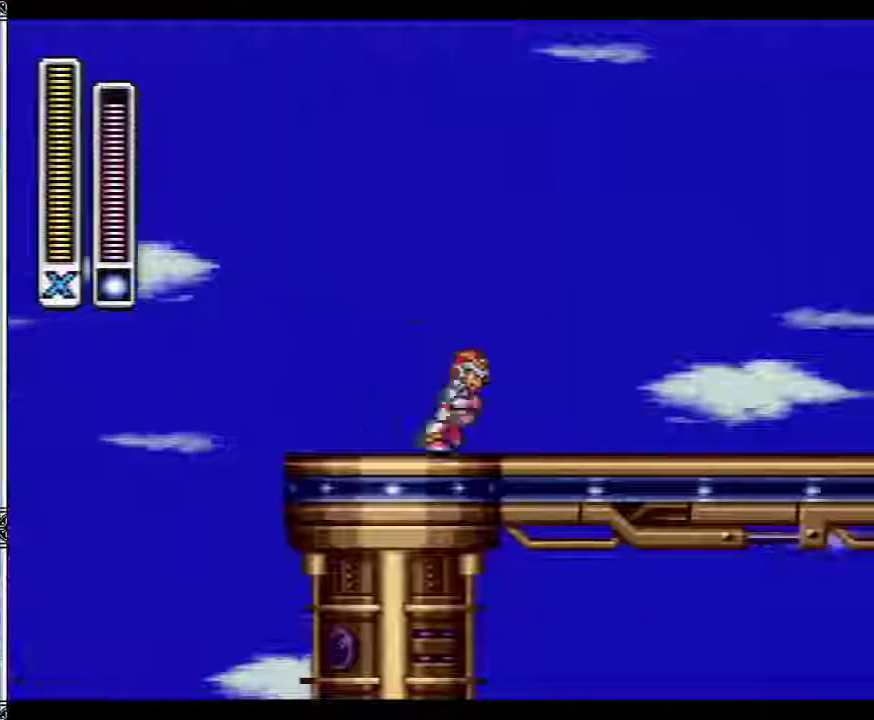
Gameplay with a controller (Nintendo layout); each line is a JSON object with the inputs held at the frame after it. "events" lists button and stick changes between this image and that frame as [ms after this image, input, new state], when the widget could be followed in between. Not read: L1 L3 R3.
{"buttons": ["DPAD_RIGHT"], "events": [[67, "X", "down"], [200, "X", "up"]]}
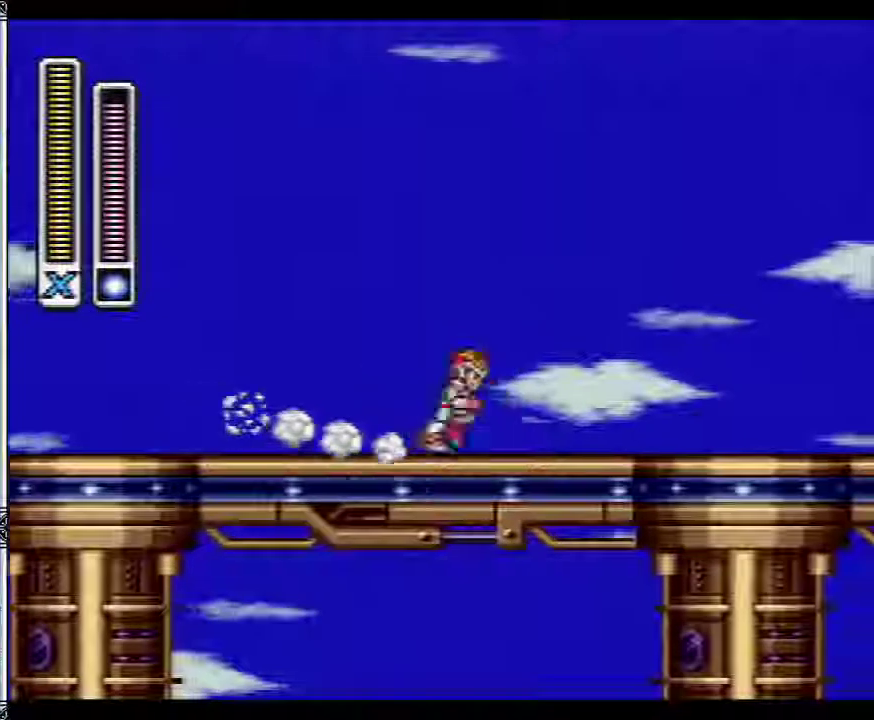
{"buttons": ["DPAD_RIGHT"], "events": [[117, "R1", "down"], [117, "X", "down"], [317, "R1", "up"], [350, "X", "up"]]}
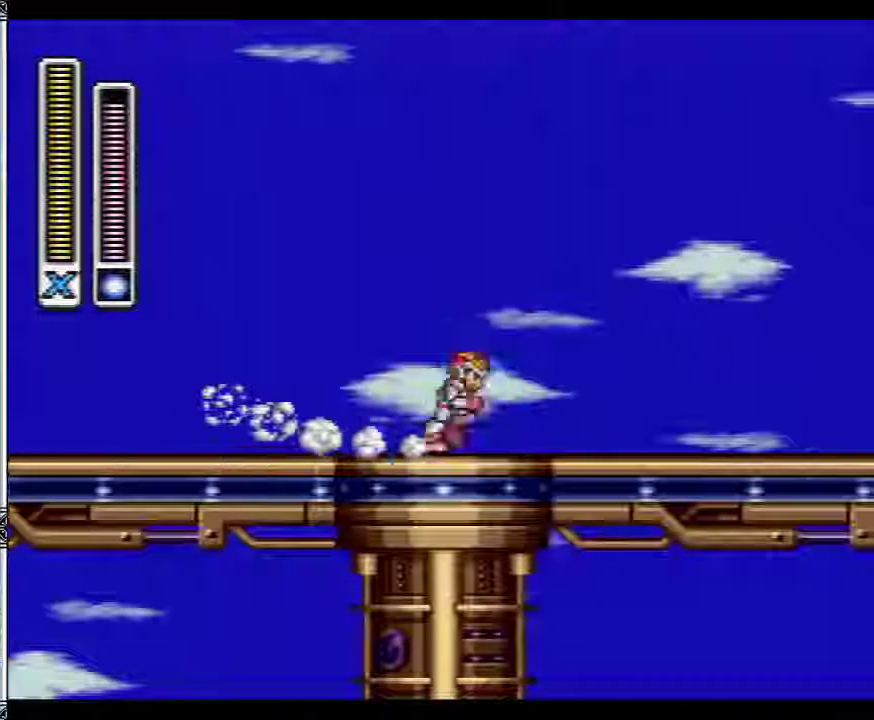
{"buttons": ["DPAD_RIGHT"], "events": [[150, "R1", "down"], [150, "X", "down"], [317, "R1", "up"], [350, "X", "up"]]}
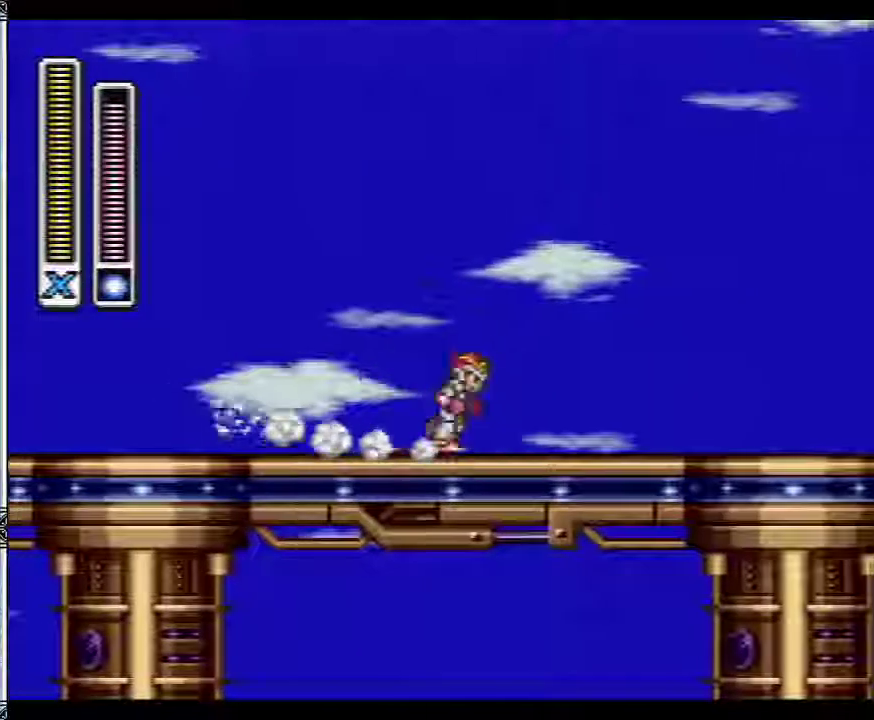
{"buttons": ["R1"], "events": [[333, "X", "down"], [383, "R1", "down"], [433, "DPAD_RIGHT", "up"], [500, "X", "up"]]}
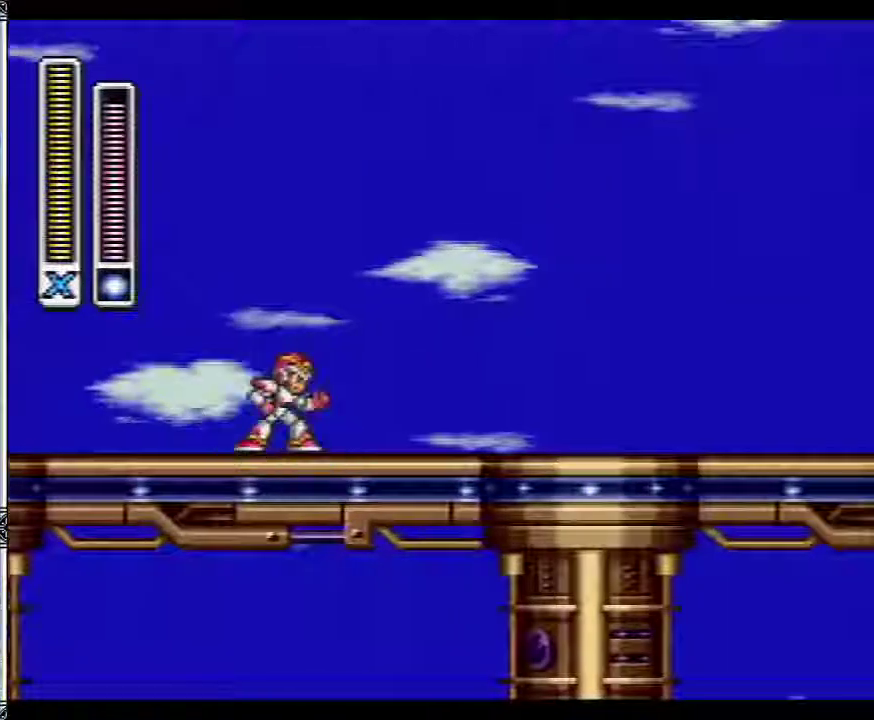
{"buttons": ["DPAD_RIGHT"], "events": [[33, "R1", "up"], [83, "DPAD_RIGHT", "down"], [217, "X", "down"], [250, "R1", "down"], [367, "R1", "up"], [400, "X", "up"]]}
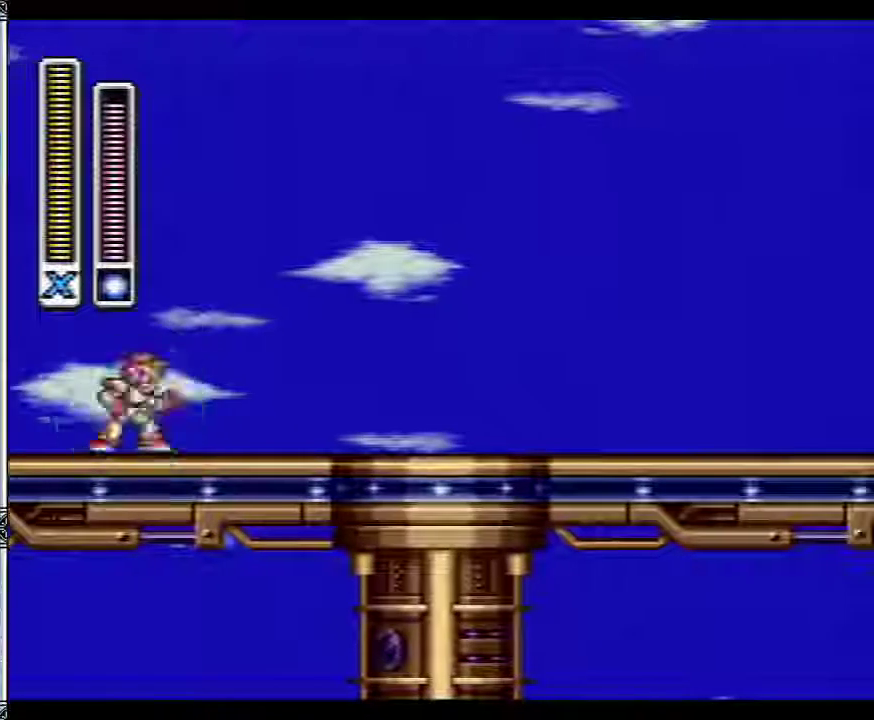
{"buttons": [], "events": [[217, "START", "down"], [283, "DPAD_RIGHT", "up"], [400, "START", "up"]]}
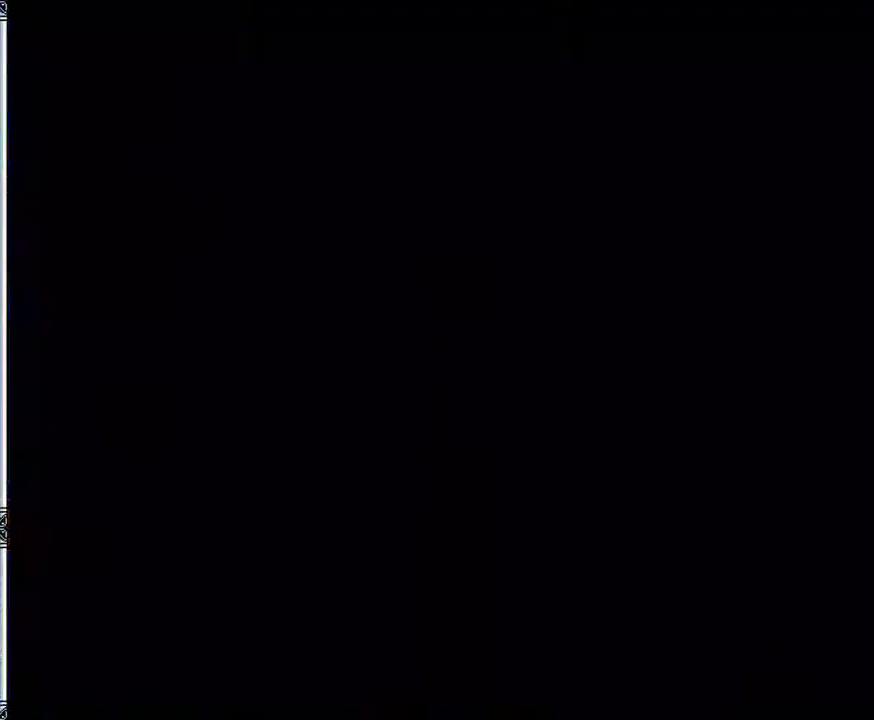
{"buttons": [], "events": []}
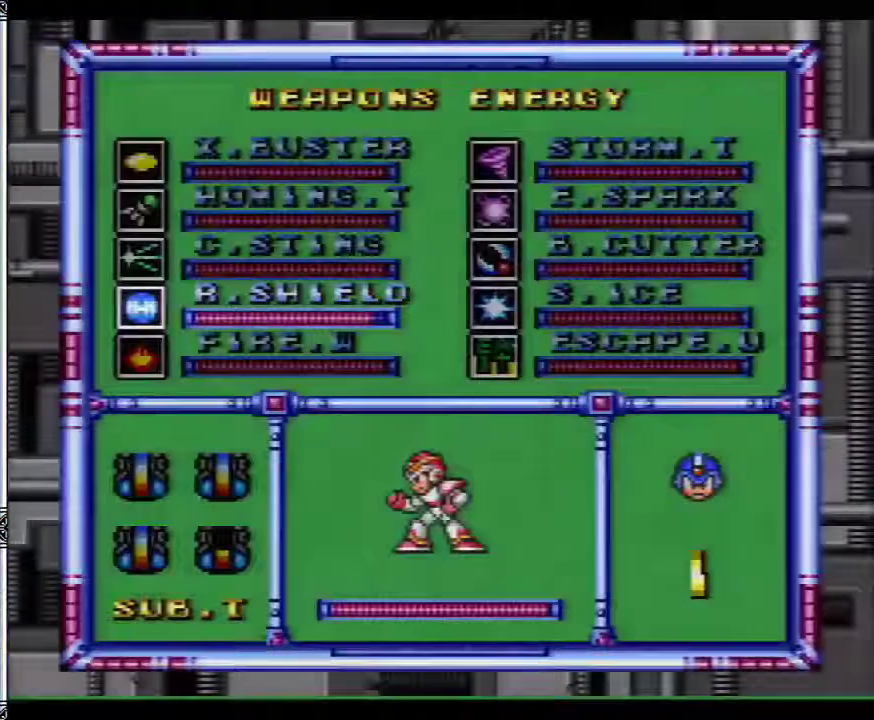
{"buttons": ["START"], "events": [[33, "DPAD_UP", "down"], [83, "DPAD_UP", "up"], [183, "DPAD_UP", "down"], [250, "DPAD_UP", "up"], [317, "DPAD_UP", "down"], [367, "DPAD_UP", "up"], [367, "START", "down"]]}
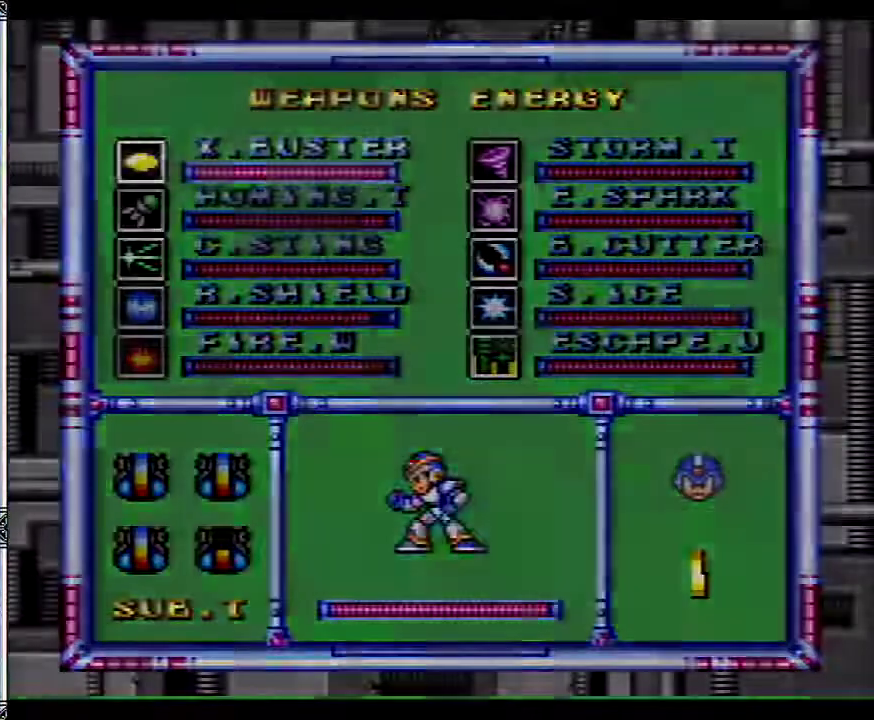
{"buttons": ["DPAD_RIGHT"], "events": [[67, "DPAD_RIGHT", "down"], [133, "START", "up"]]}
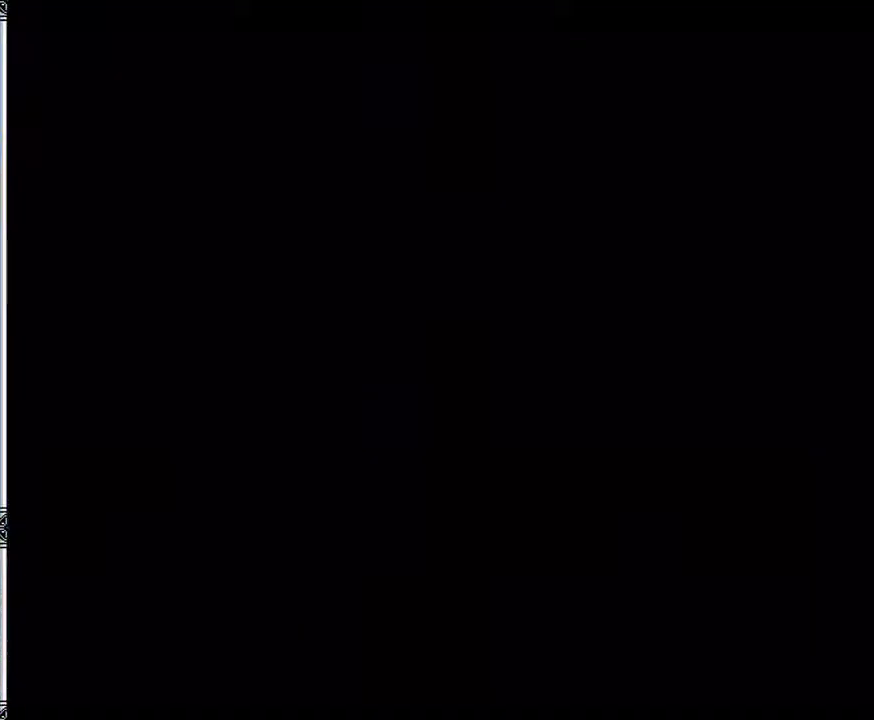
{"buttons": ["DPAD_RIGHT"], "events": []}
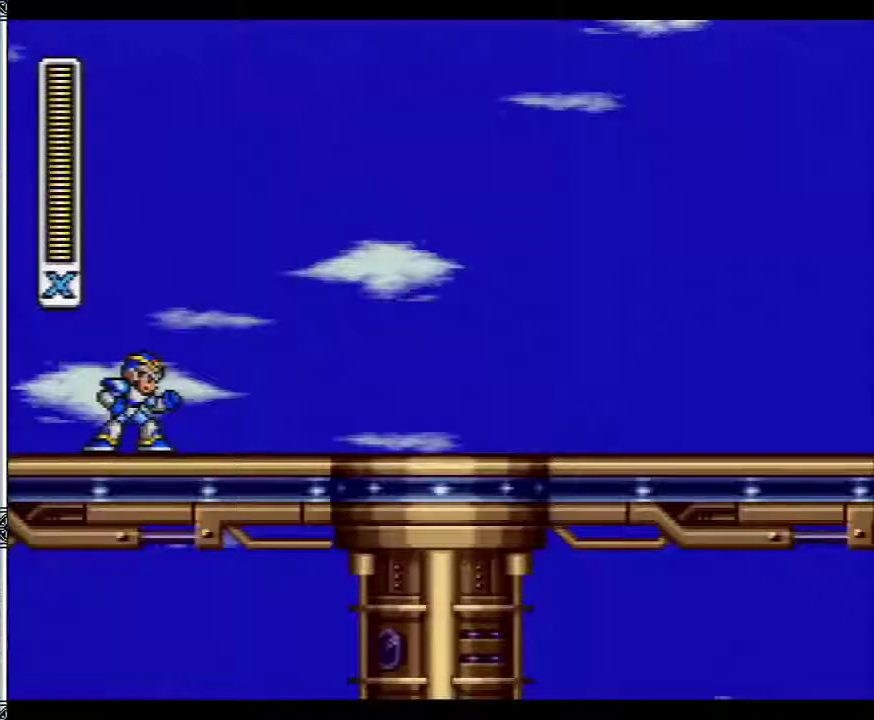
{"buttons": ["DPAD_RIGHT"], "events": [[183, "DPAD_RIGHT", "up"], [317, "DPAD_RIGHT", "down"]]}
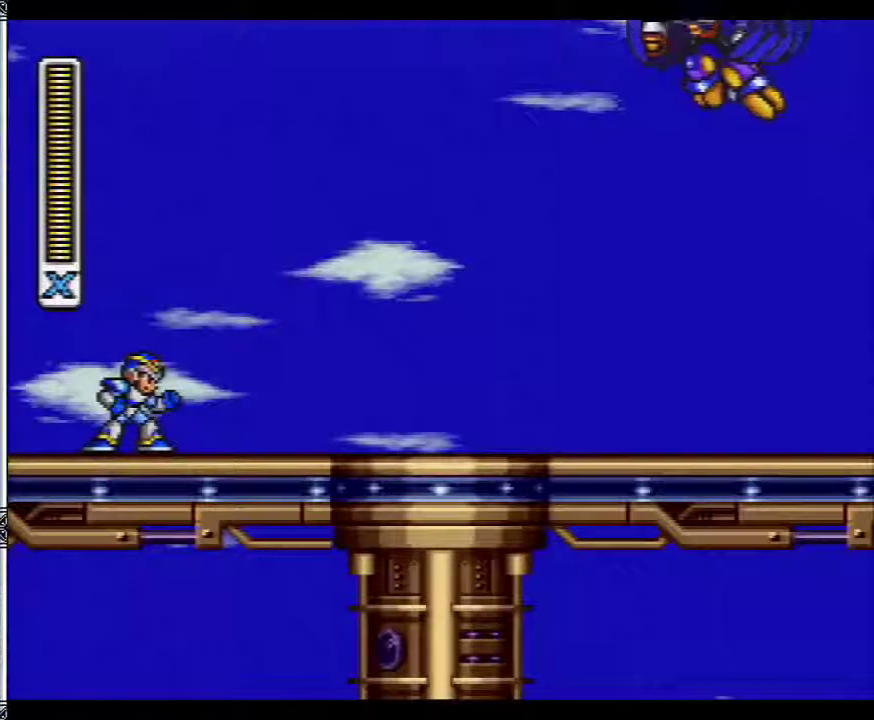
{"buttons": ["DPAD_RIGHT"], "events": []}
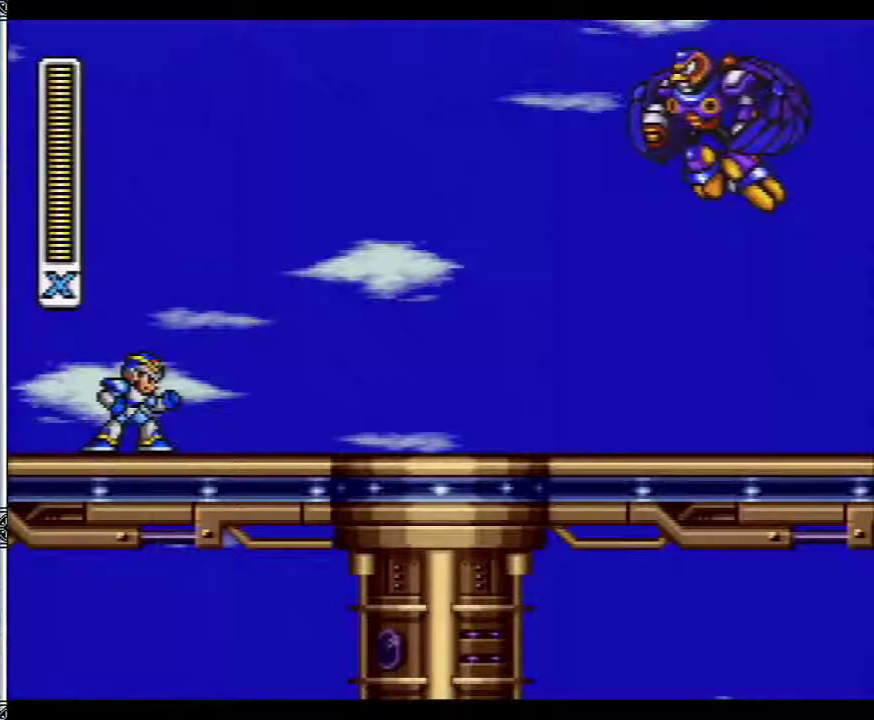
{"buttons": ["DPAD_RIGHT"], "events": []}
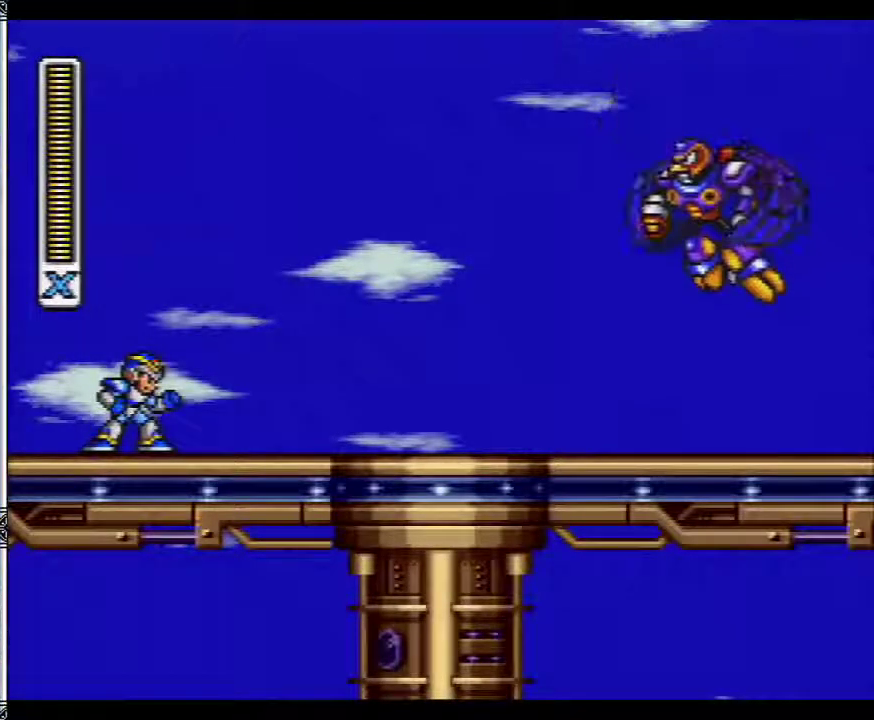
{"buttons": ["DPAD_RIGHT"], "events": []}
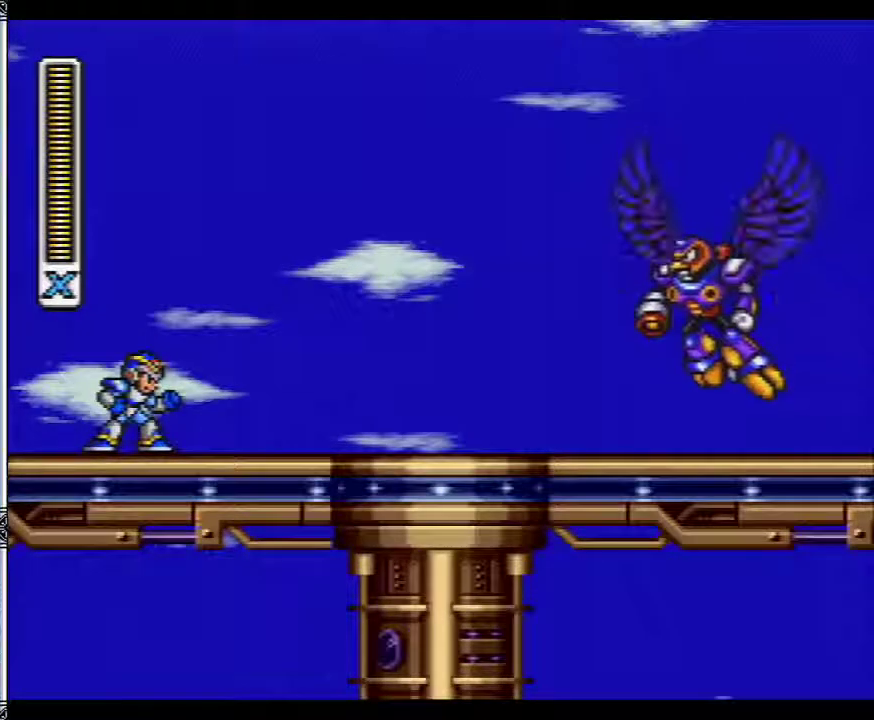
{"buttons": ["DPAD_RIGHT"], "events": []}
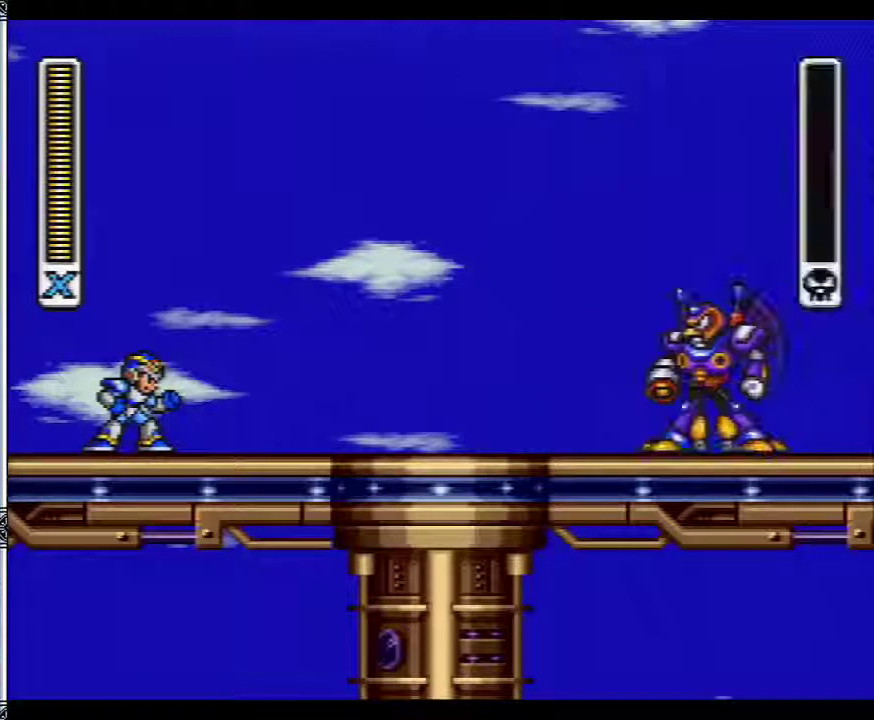
{"buttons": ["DPAD_RIGHT"], "events": []}
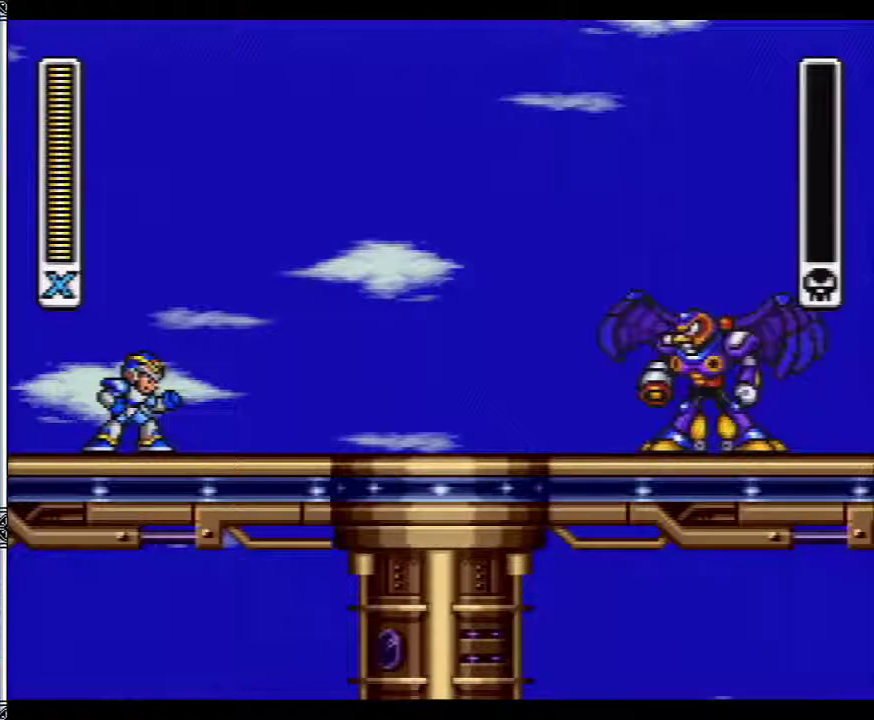
{"buttons": ["DPAD_RIGHT"], "events": []}
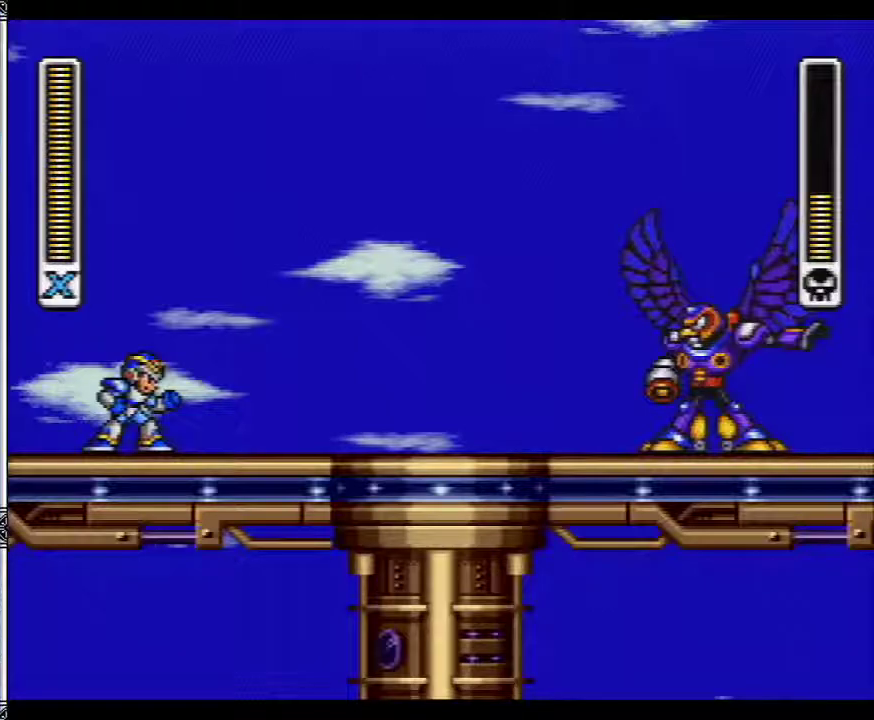
{"buttons": ["DPAD_RIGHT"], "events": []}
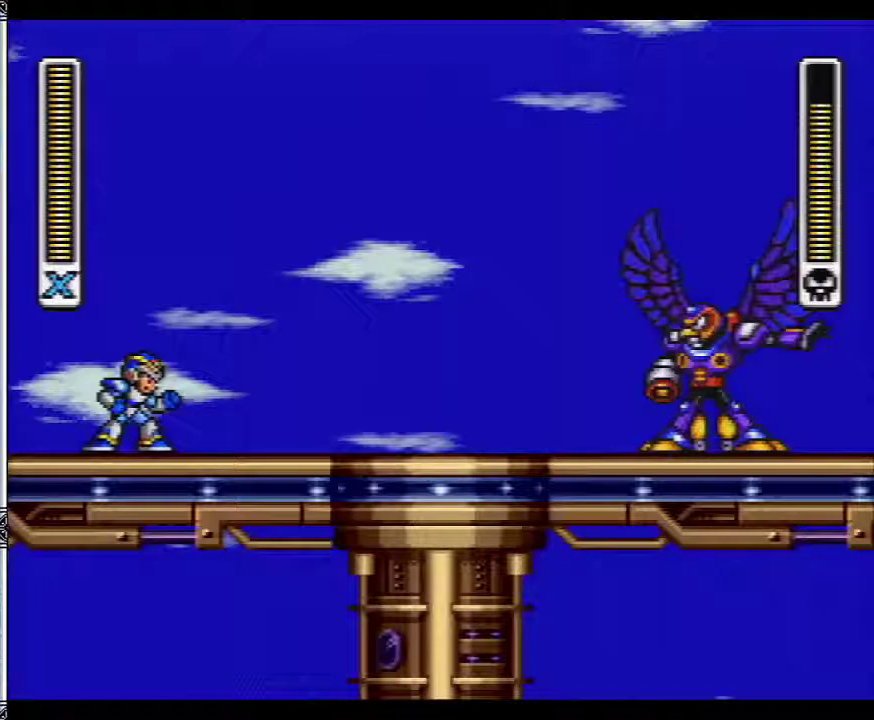
{"buttons": ["DPAD_RIGHT"], "events": []}
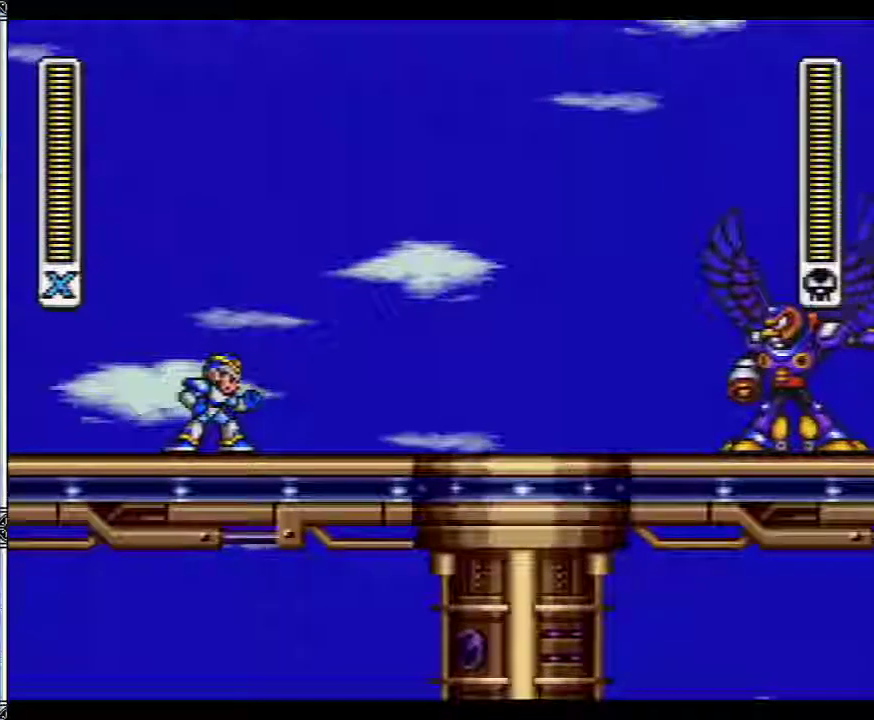
{"buttons": ["DPAD_RIGHT"], "events": []}
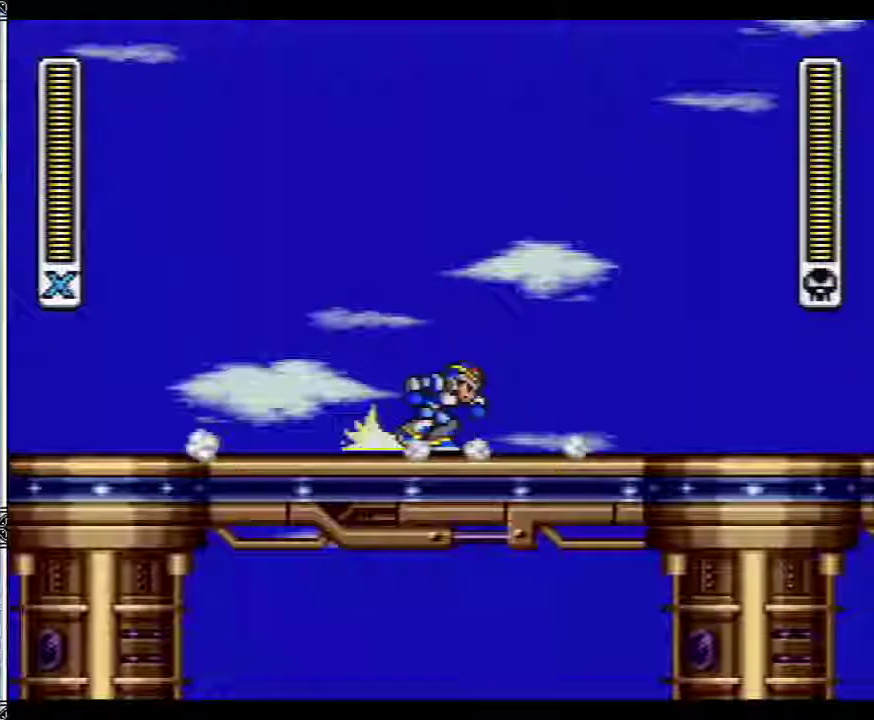
{"buttons": ["DPAD_RIGHT"], "events": []}
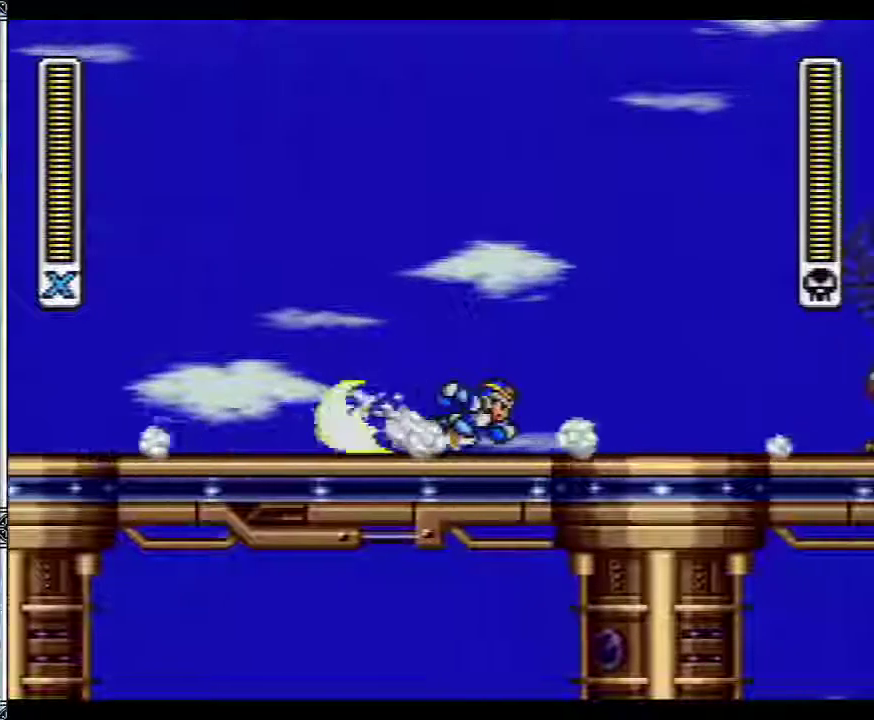
{"buttons": ["DPAD_RIGHT"], "events": []}
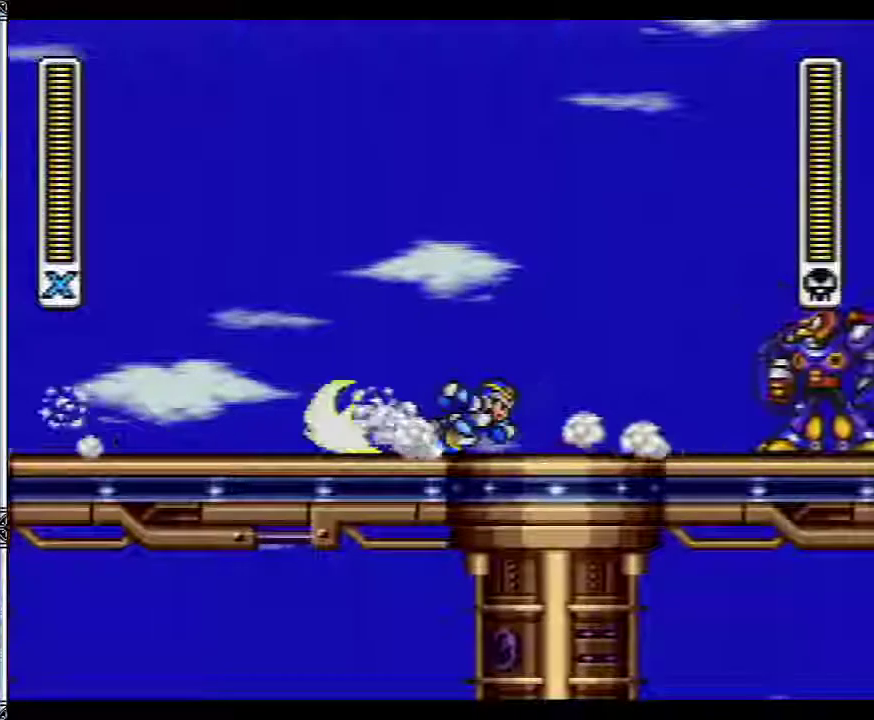
{"buttons": [], "events": [[500, "DPAD_RIGHT", "up"]]}
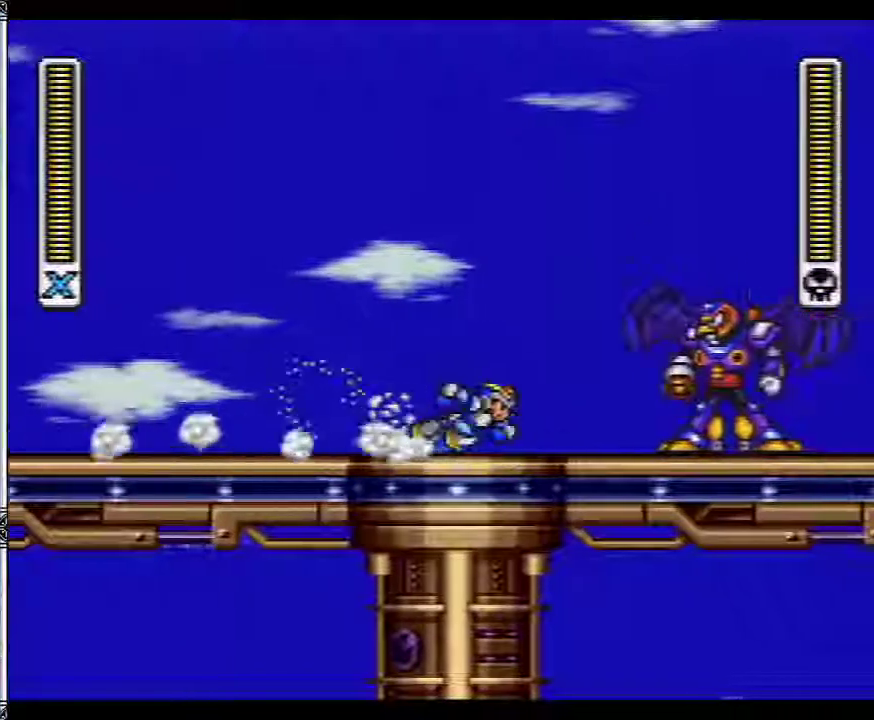
{"buttons": [], "events": [[83, "DPAD_DOWN", "down"], [83, "DPAD_RIGHT", "down"], [183, "DPAD_DOWN", "up"], [217, "DPAD_RIGHT", "up"], [217, "Y", "down"], [300, "Y", "up"]]}
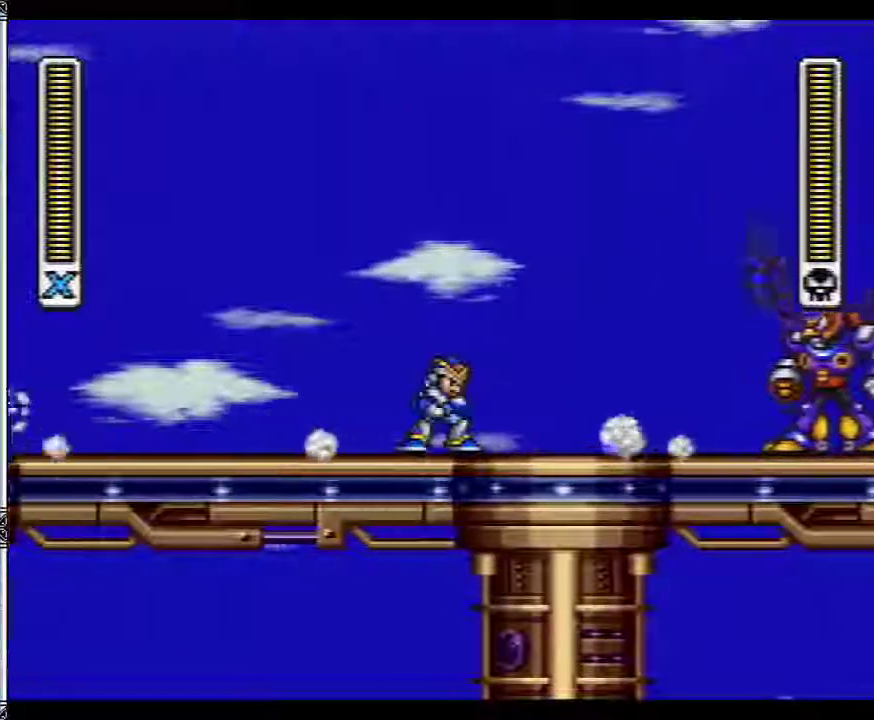
{"buttons": ["DPAD_RIGHT"], "events": [[200, "DPAD_RIGHT", "down"]]}
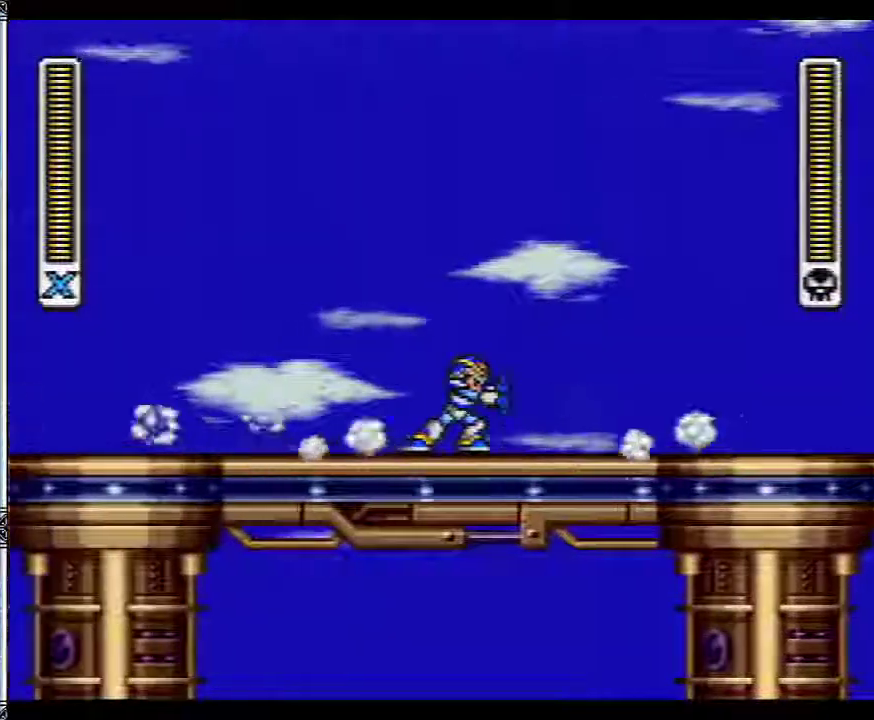
{"buttons": ["B", "DPAD_RIGHT"], "events": [[400, "B", "down"]]}
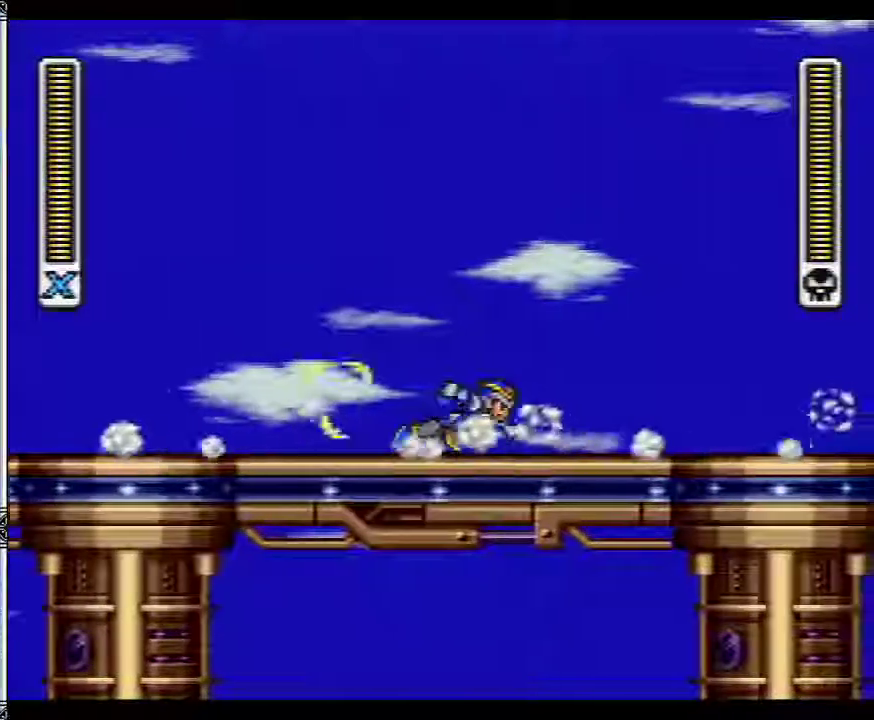
{"buttons": ["DPAD_RIGHT"], "events": [[467, "B", "up"]]}